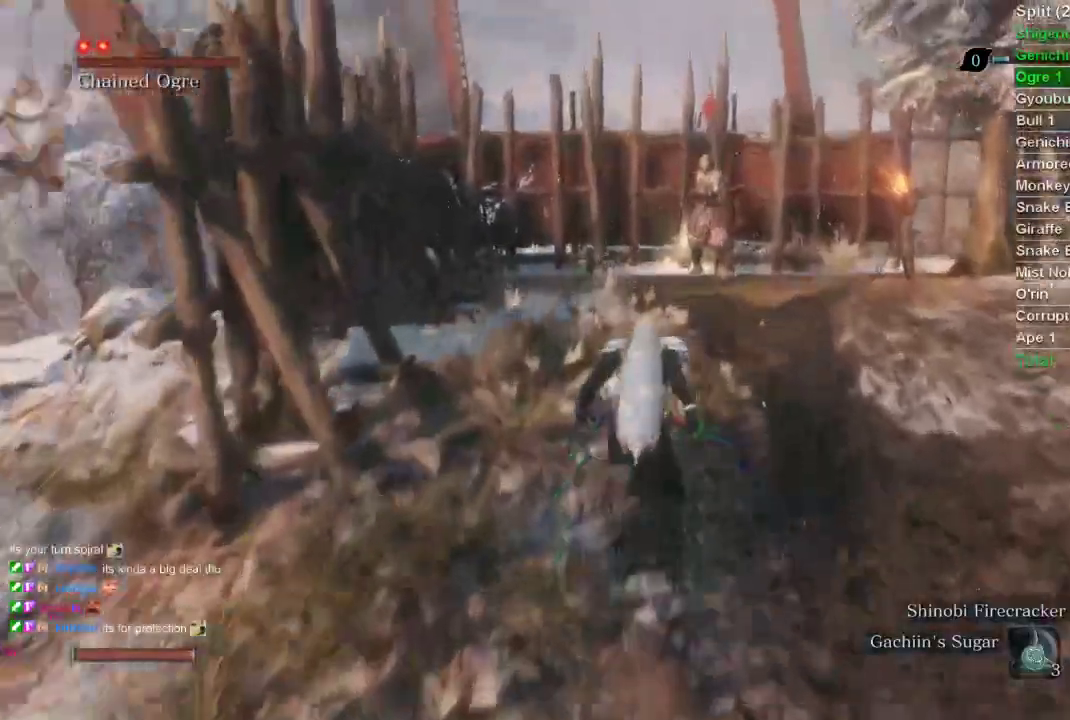
Gameplay with a controller (PlayStation layout); each line is a JSON object with the inputs held at the frame after it. "events" lists button and stick changes between this image and that frame as [ms after this image, input, new state], when the widget could be followed in between.
{"buttons": ["CIRCLE"], "left_stick": "up-left", "right_stick": "up-left", "events": []}
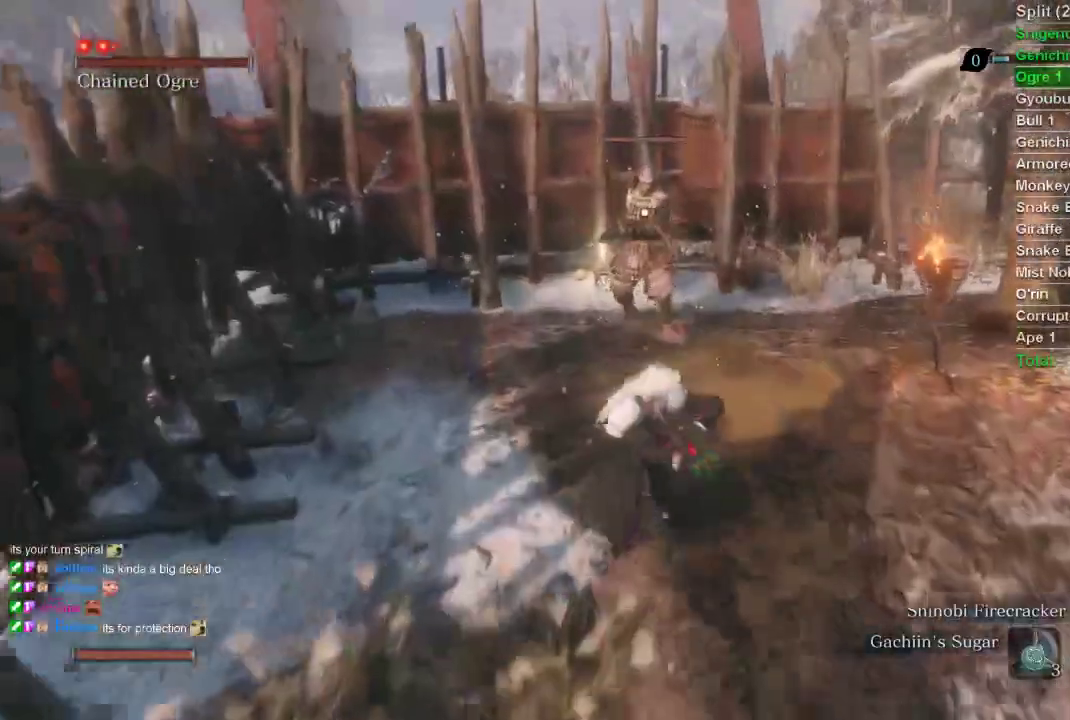
{"buttons": ["CIRCLE"], "left_stick": "up-left", "right_stick": "up-left", "events": []}
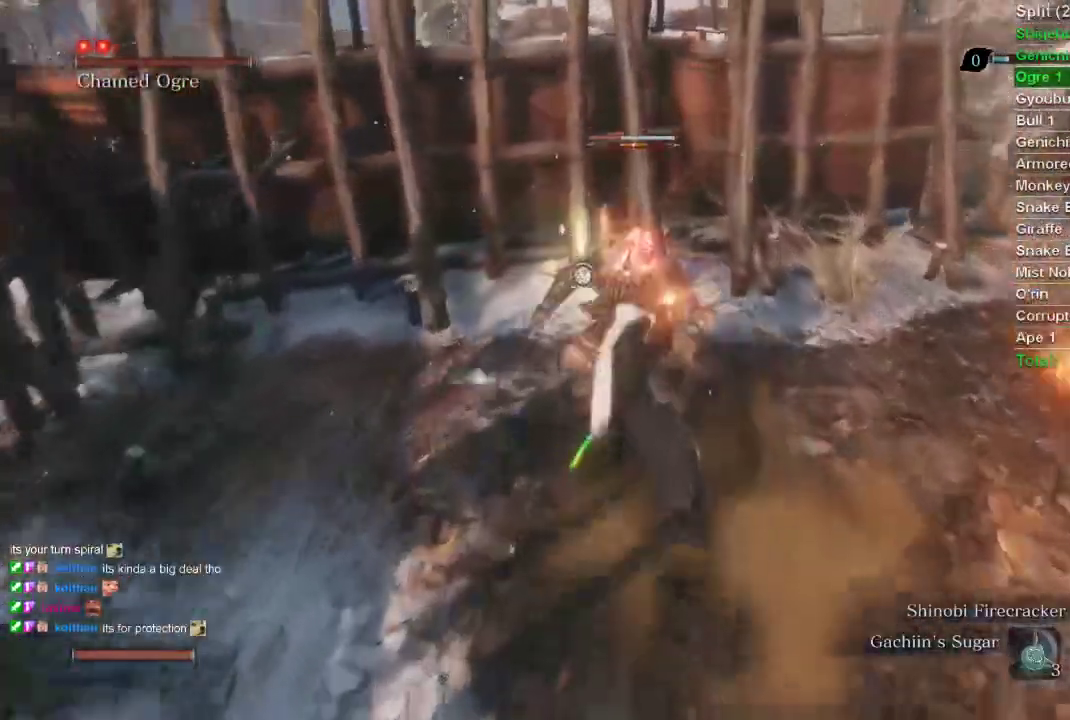
{"buttons": ["CIRCLE"], "left_stick": "up-left", "right_stick": "up-left", "events": []}
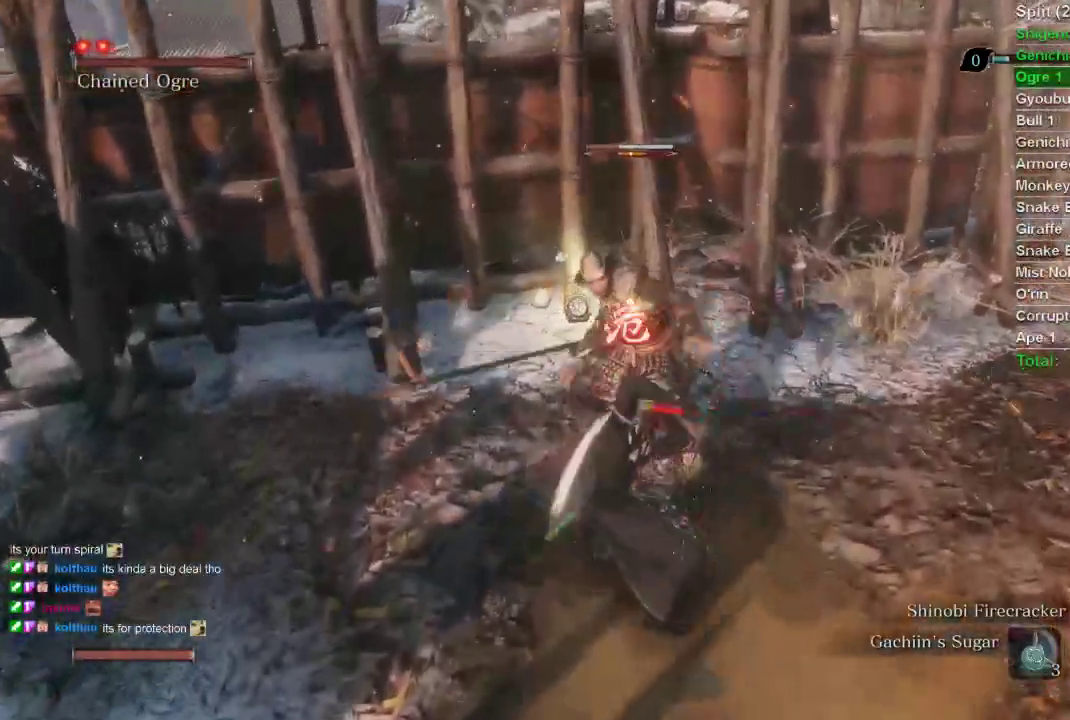
{"buttons": ["CIRCLE"], "left_stick": "up-left", "right_stick": "up-left", "events": []}
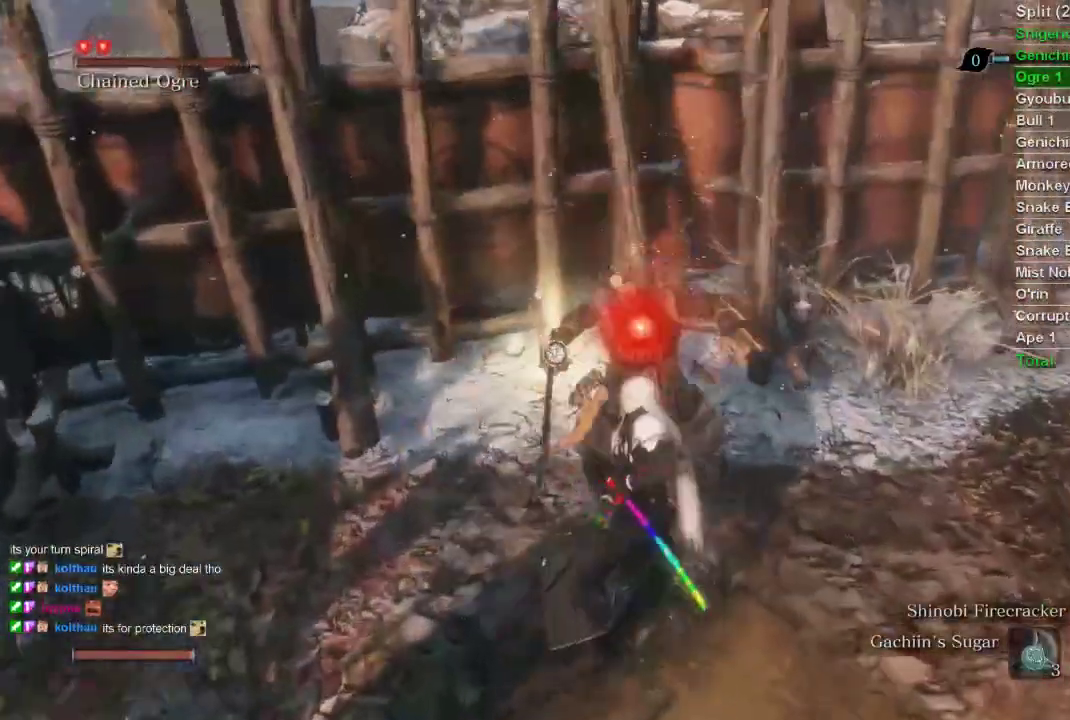
{"buttons": ["CIRCLE"], "left_stick": "up-left", "right_stick": "up-left", "events": []}
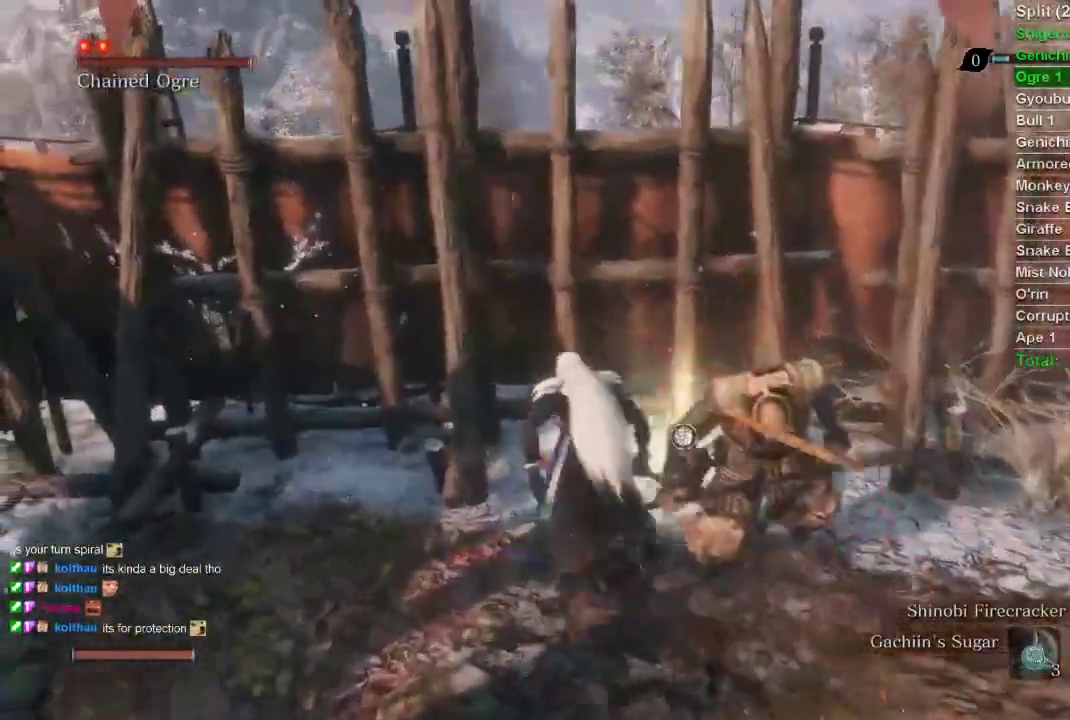
{"buttons": ["CIRCLE"], "left_stick": "up-left", "right_stick": "up-left", "events": []}
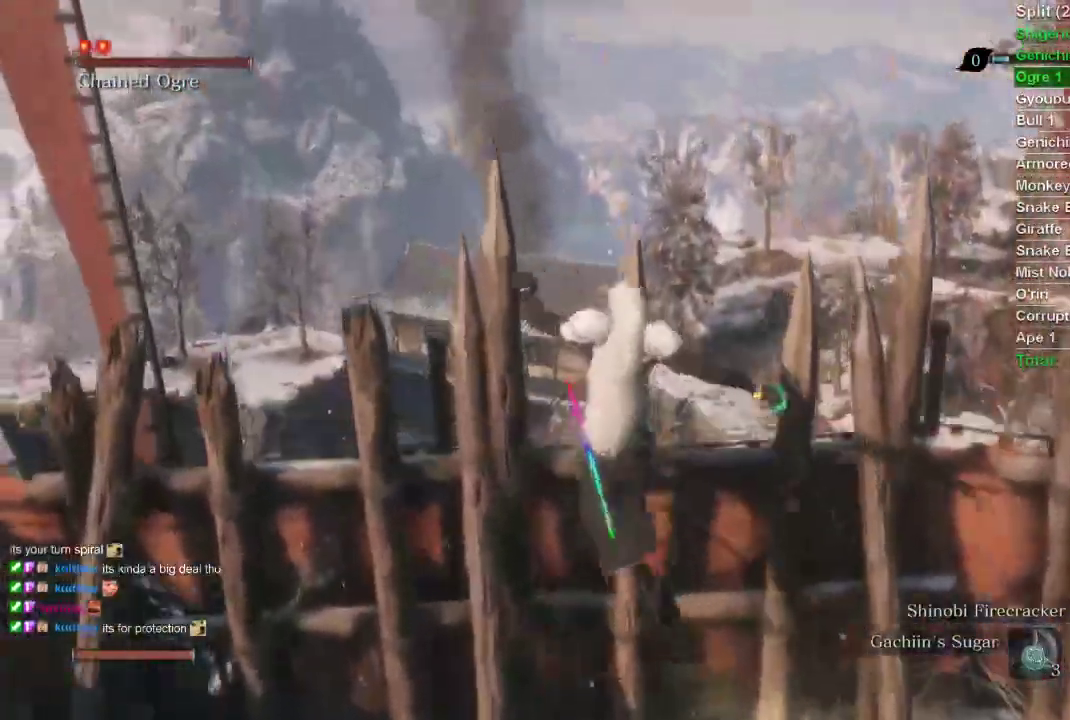
{"buttons": ["CIRCLE"], "left_stick": "up-left", "right_stick": "up-left", "events": []}
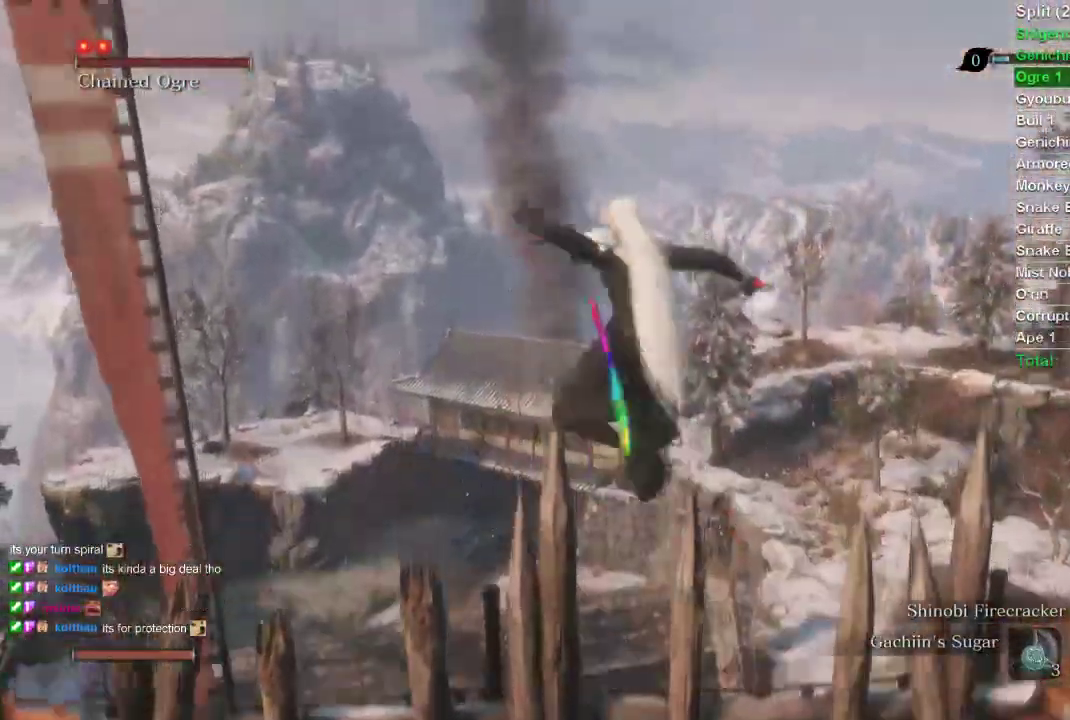
{"buttons": ["SQUARE"], "left_stick": "up-left", "right_stick": "center", "events": [[183, "left_stick", "up"], [267, "R1", "down"], [267, "R3", "down"], [267, "right_stick", "left"], [317, "CIRCLE", "up"], [367, "R1", "up"], [367, "R3", "up"], [367, "SQUARE", "down"], [367, "left_stick", "up-left"], [367, "right_stick", "center"]]}
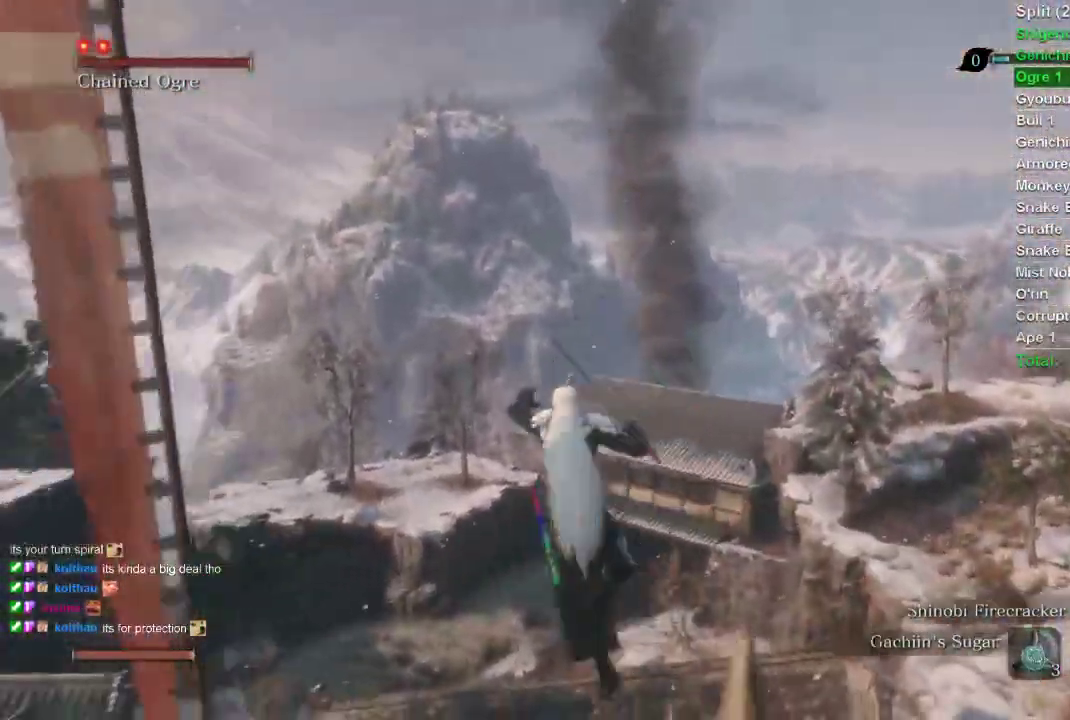
{"buttons": ["SQUARE"], "left_stick": "center", "right_stick": "center", "events": [[17, "left_stick", "center"]]}
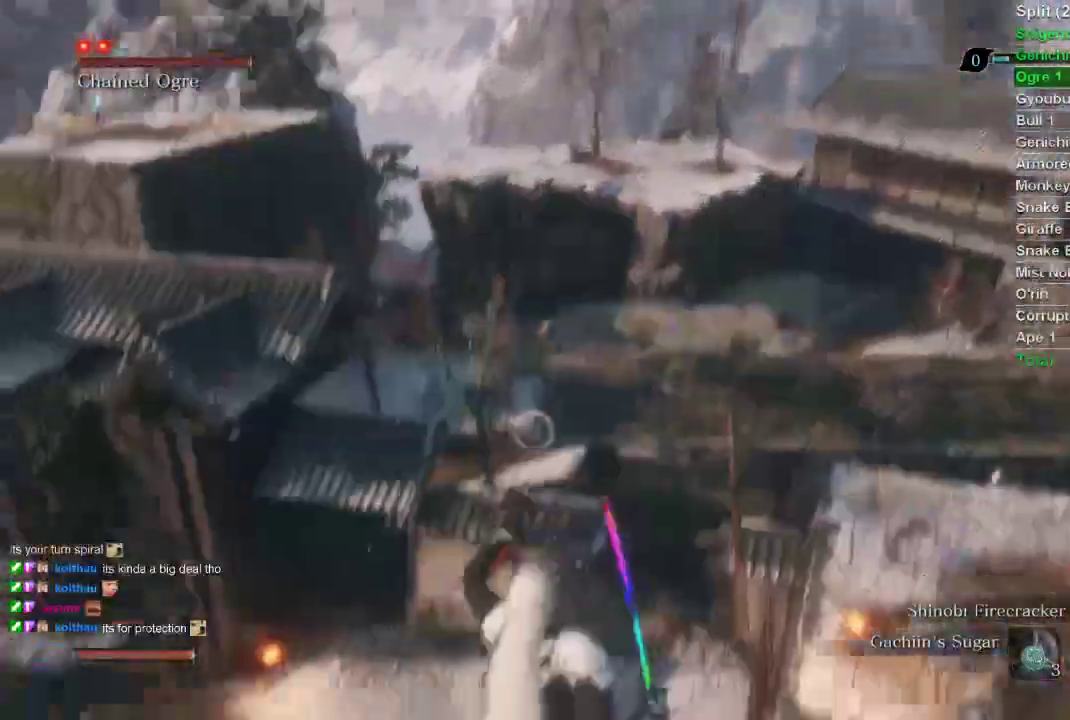
{"buttons": ["SQUARE"], "left_stick": "center", "right_stick": "center", "events": []}
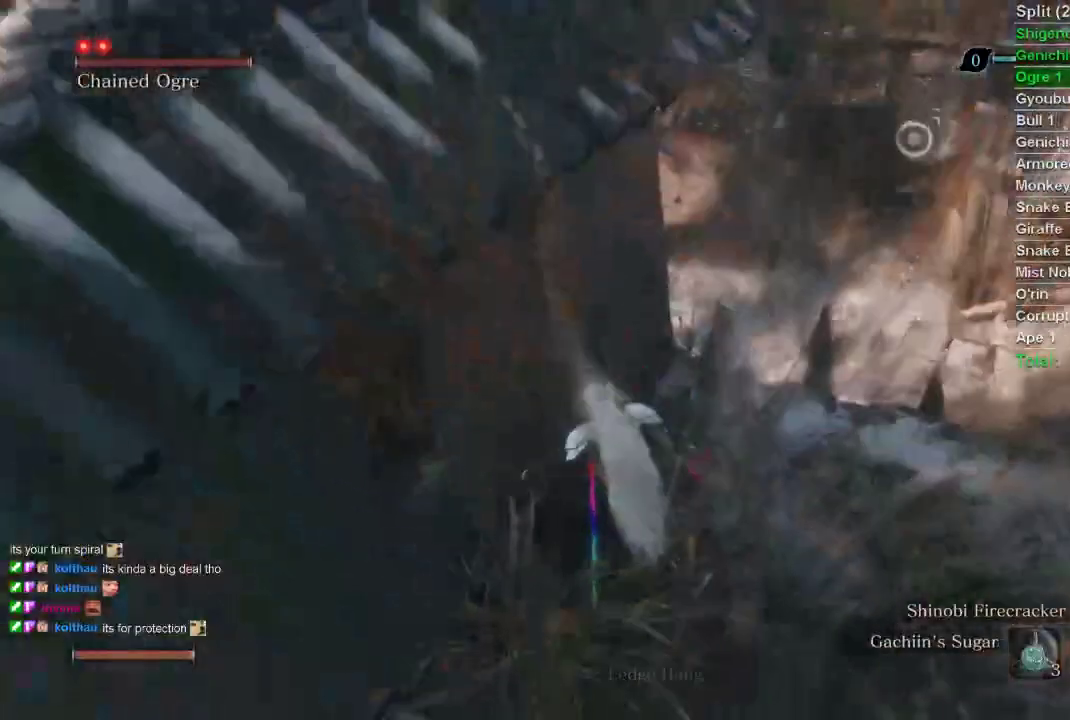
{"buttons": [], "left_stick": "down-left", "right_stick": "center", "events": [[250, "SQUARE", "up"], [400, "SQUARE", "down"], [433, "SQUARE", "up"], [433, "left_stick", "down-left"]]}
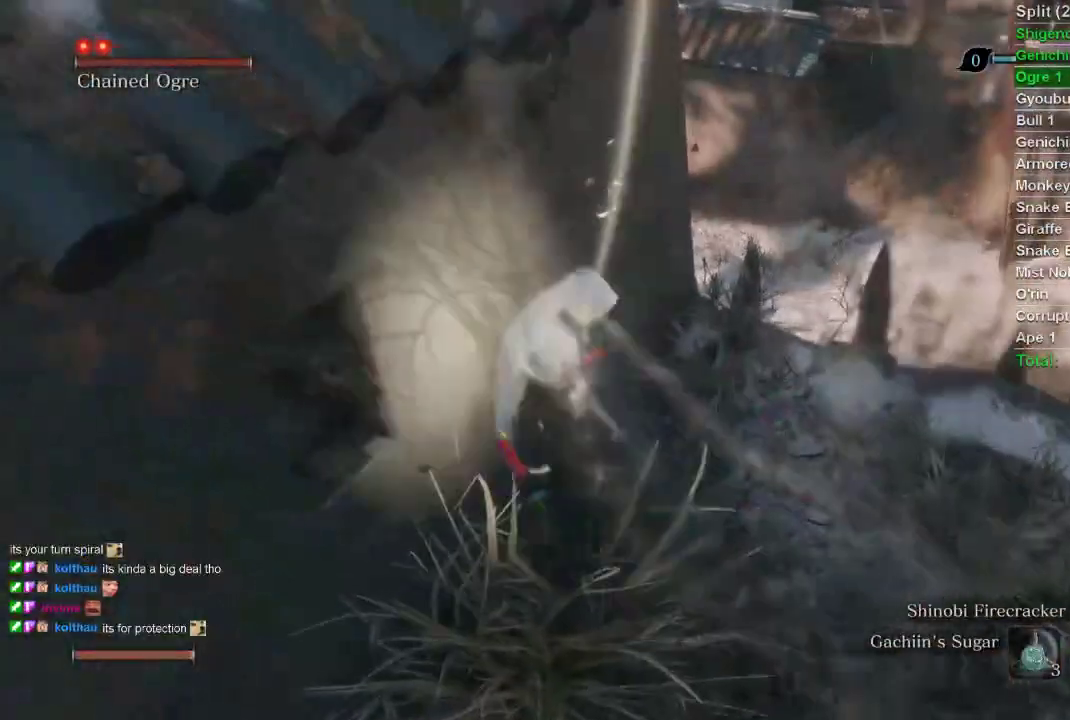
{"buttons": [], "left_stick": "center", "right_stick": "center", "events": [[17, "SQUARE", "down"], [17, "left_stick", "center"], [117, "SQUARE", "up"], [400, "left_stick", "down"], [467, "left_stick", "center"]]}
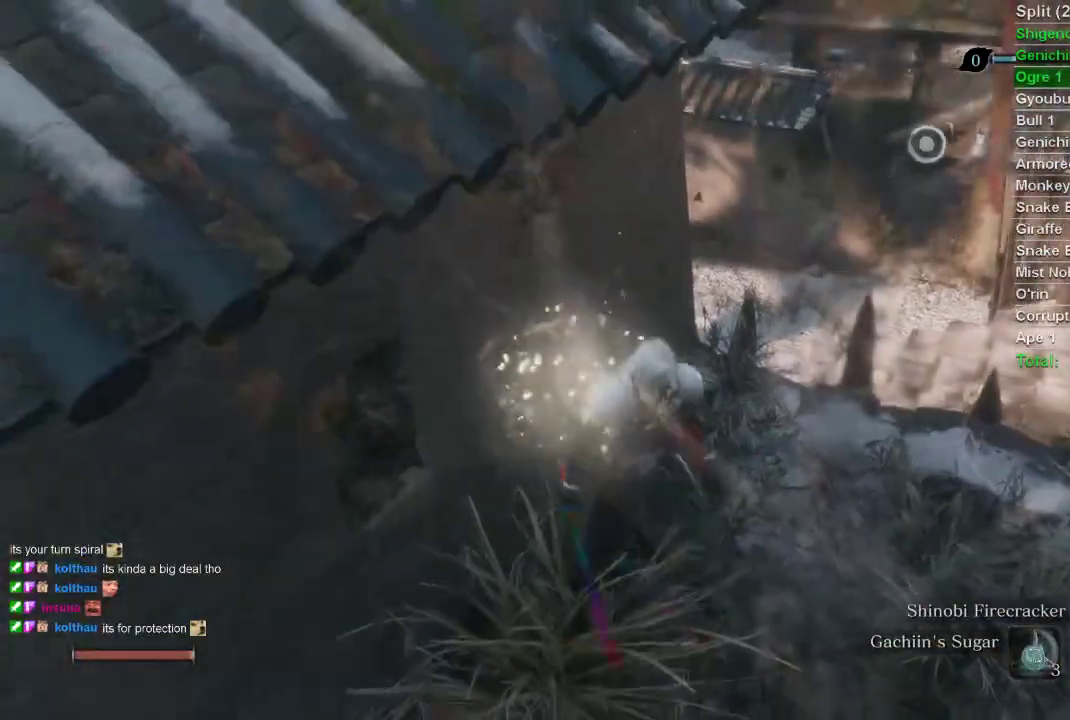
{"buttons": [], "left_stick": "left", "right_stick": "center", "events": [[150, "CROSS", "down"], [333, "CROSS", "up"], [333, "left_stick", "left"]]}
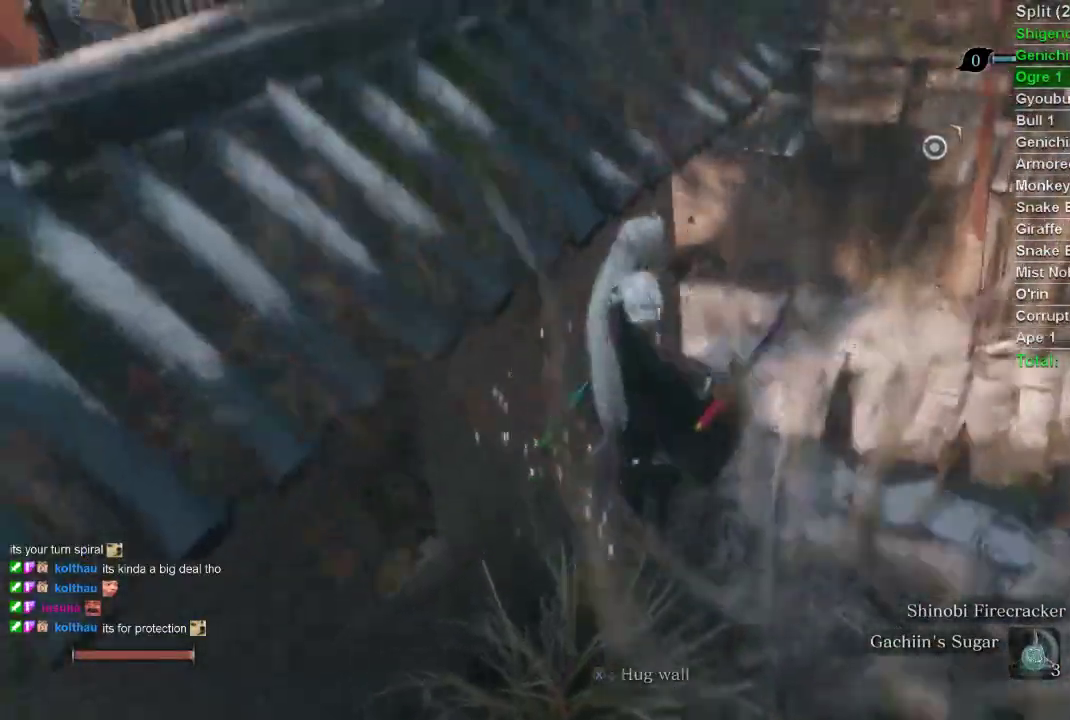
{"buttons": [], "left_stick": "left", "right_stick": "left", "events": [[133, "CROSS", "down"], [250, "CROSS", "up"], [367, "right_stick", "left"]]}
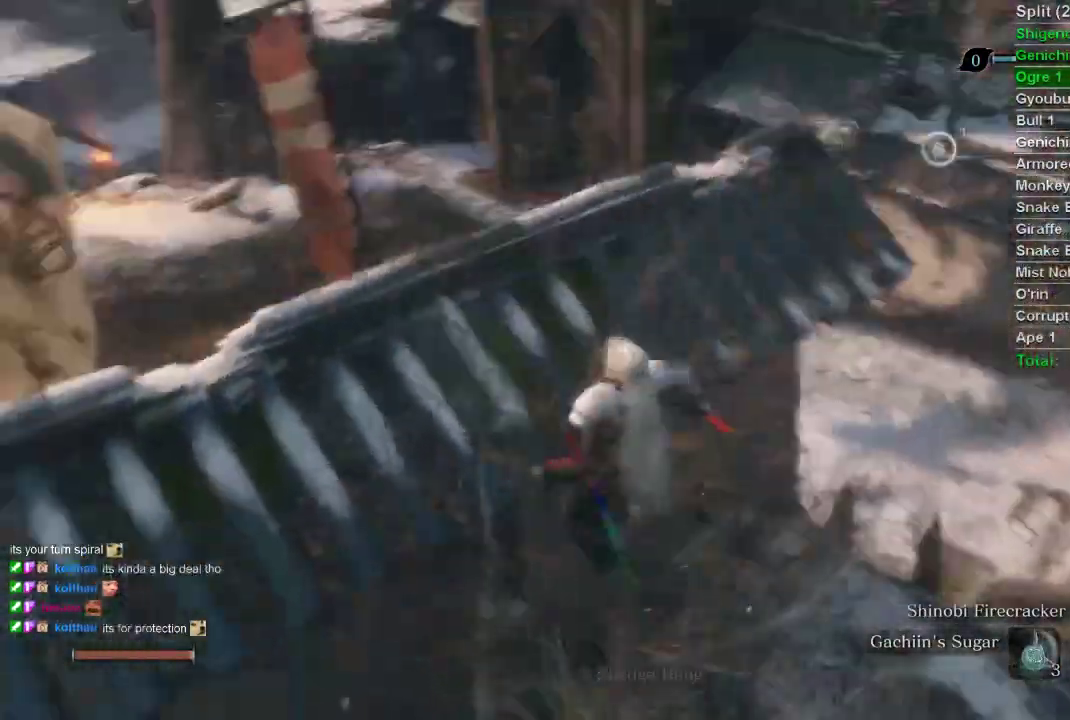
{"buttons": ["SQUARE"], "left_stick": "up", "right_stick": "center", "events": [[250, "right_stick", "center"], [283, "left_stick", "up-left"], [400, "left_stick", "up"], [417, "SQUARE", "down"]]}
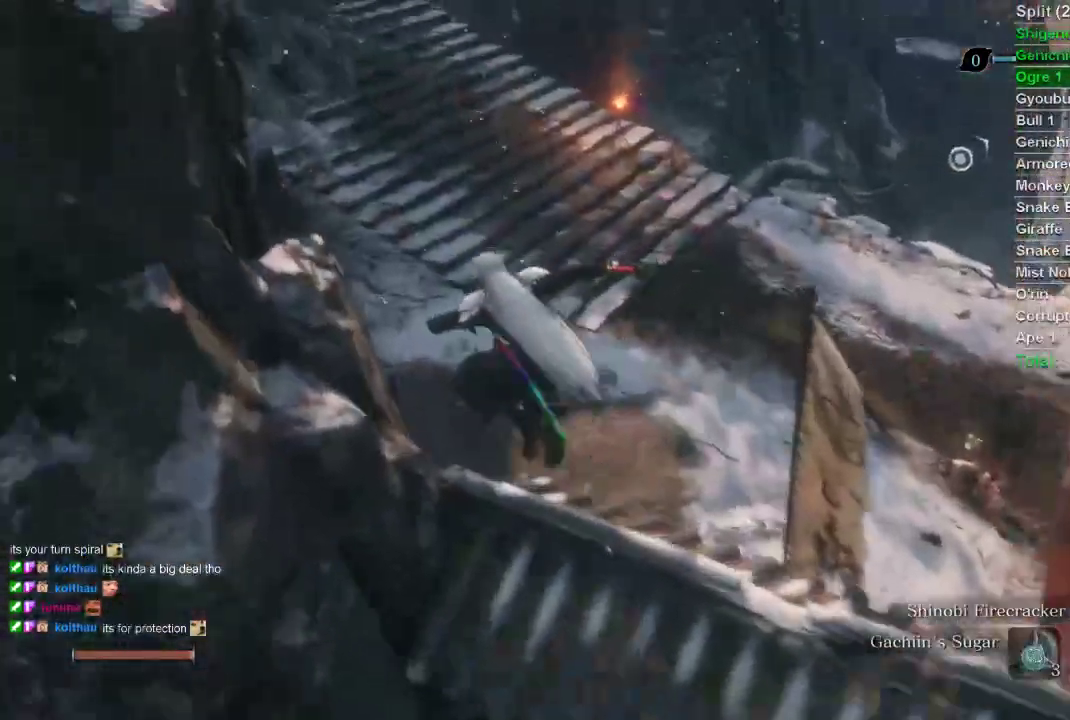
{"buttons": ["SQUARE"], "left_stick": "center", "right_stick": "center", "events": [[117, "left_stick", "left"], [233, "left_stick", "center"]]}
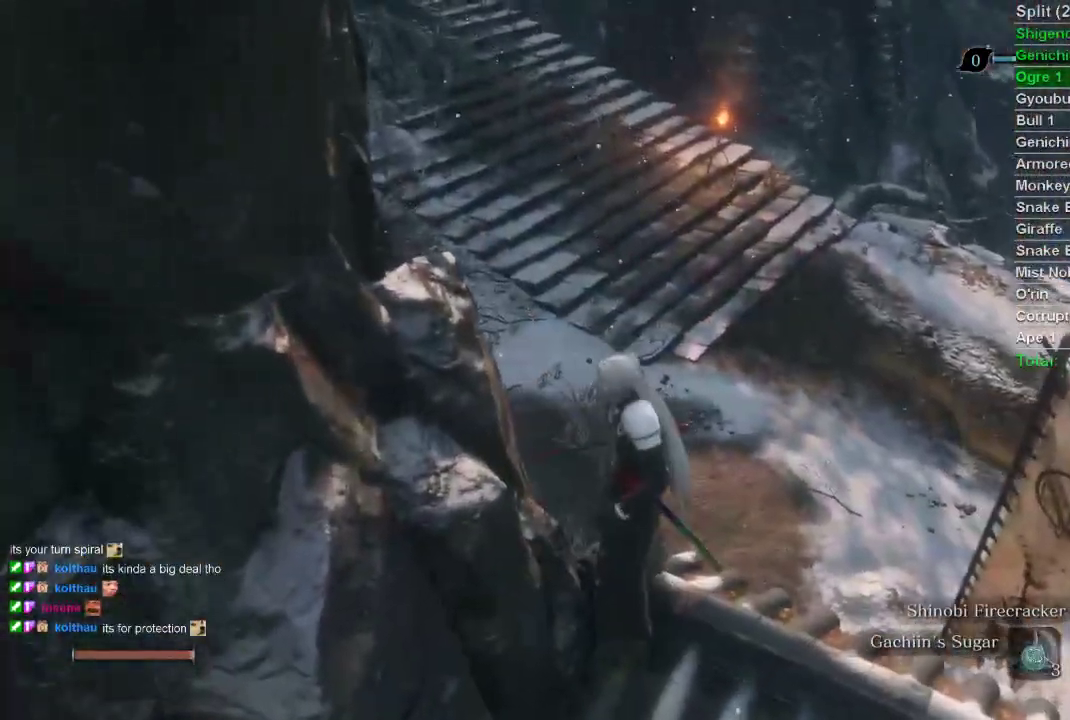
{"buttons": [], "left_stick": "up", "right_stick": "center", "events": [[400, "left_stick", "up"], [417, "SQUARE", "up"]]}
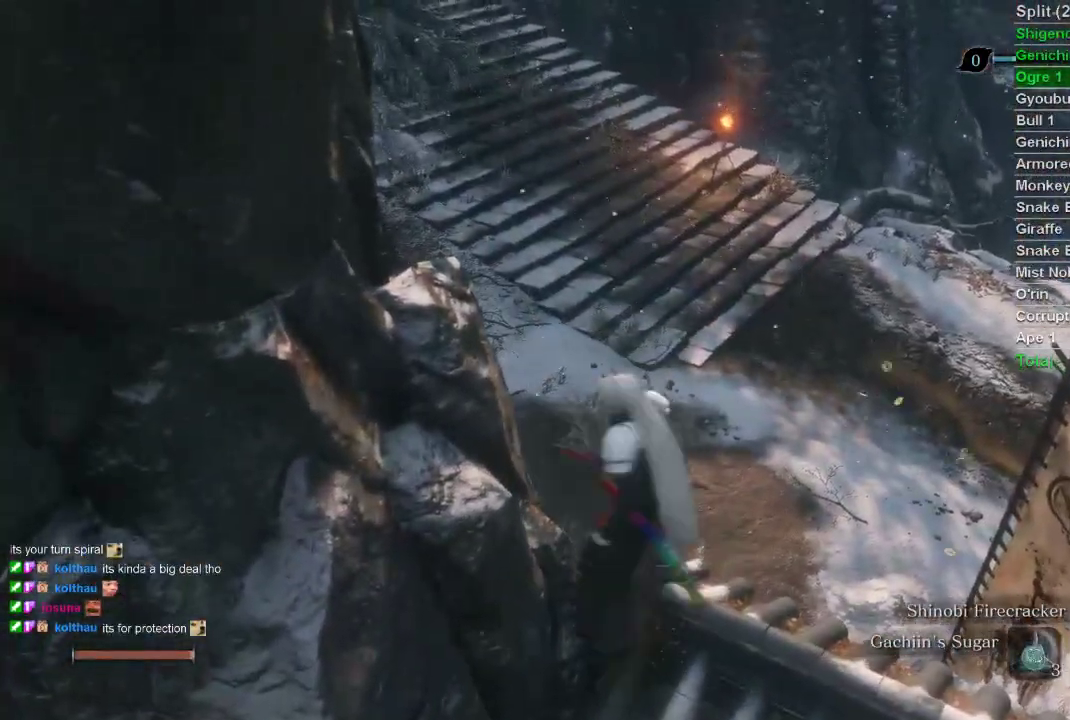
{"buttons": [], "left_stick": "up", "right_stick": "left", "events": [[250, "right_stick", "left"]]}
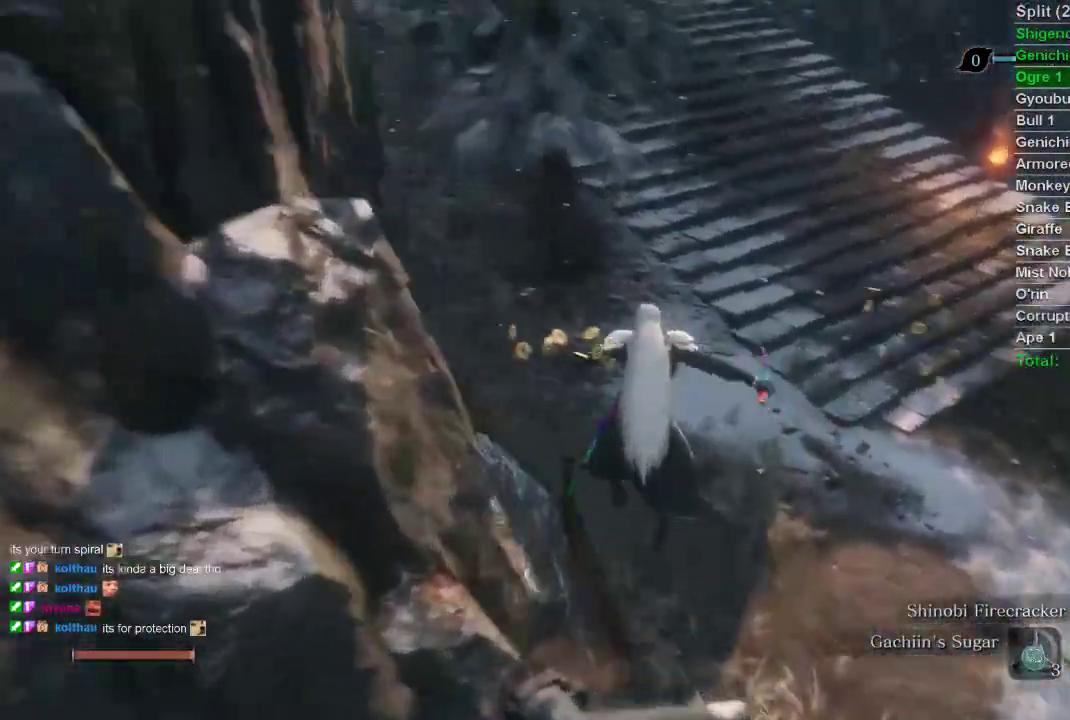
{"buttons": [], "left_stick": "up", "right_stick": "center", "events": [[150, "right_stick", "center"]]}
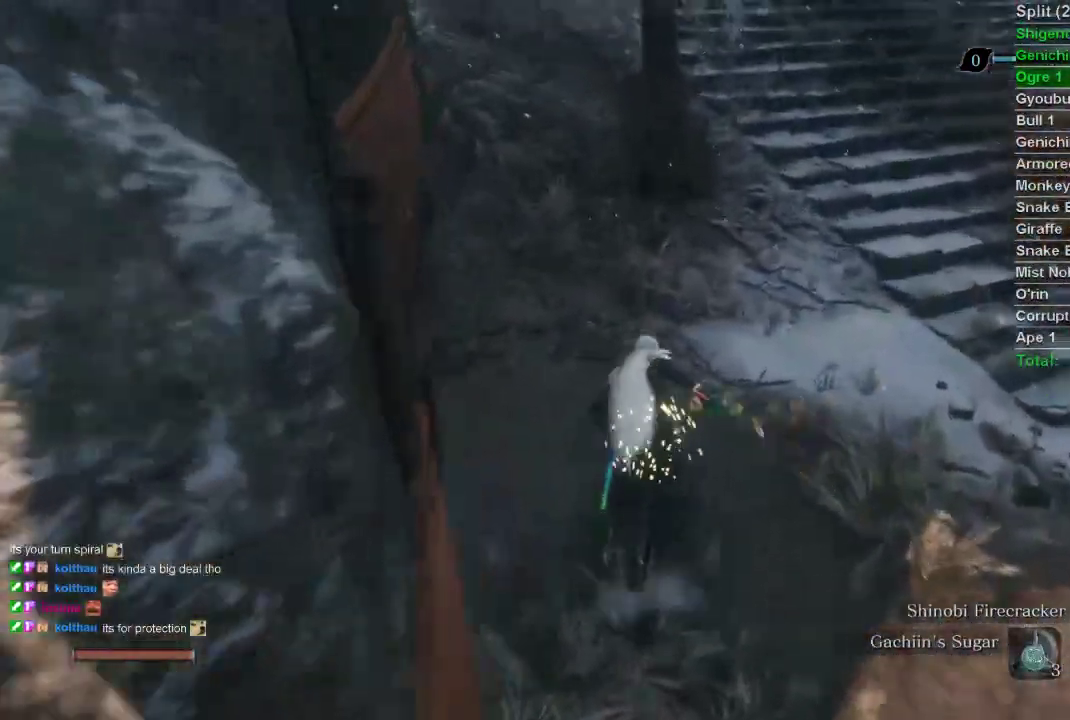
{"buttons": [], "left_stick": "up", "right_stick": "center", "events": [[250, "right_stick", "left"], [367, "right_stick", "center"]]}
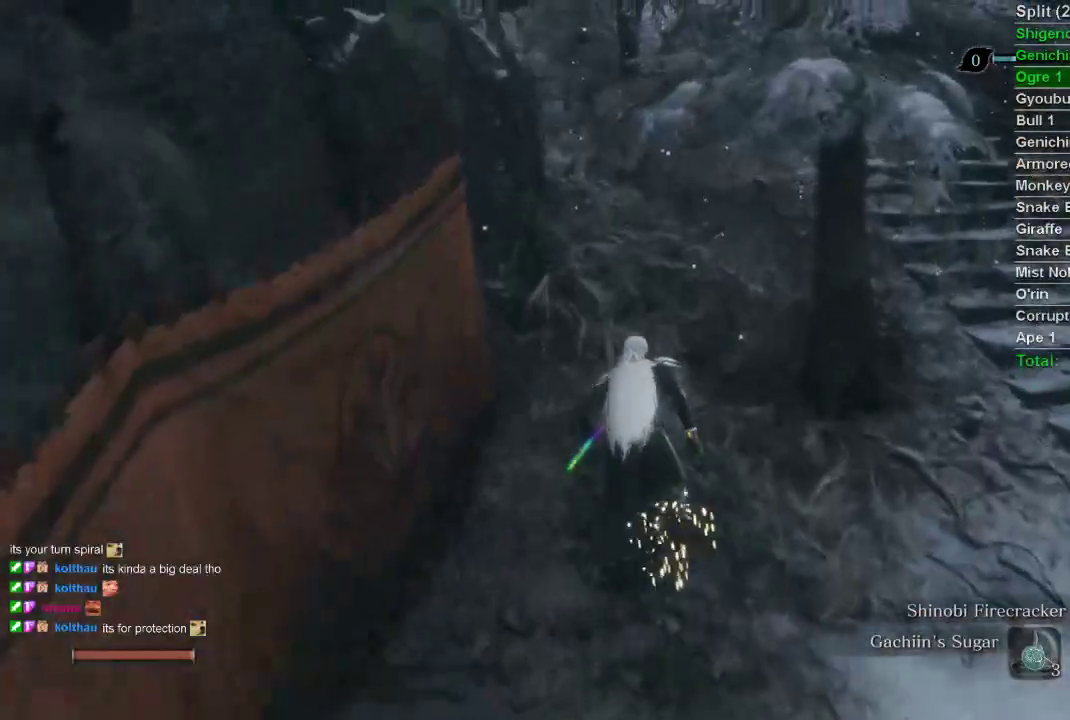
{"buttons": [], "left_stick": "up", "right_stick": "up", "events": [[467, "right_stick", "up"]]}
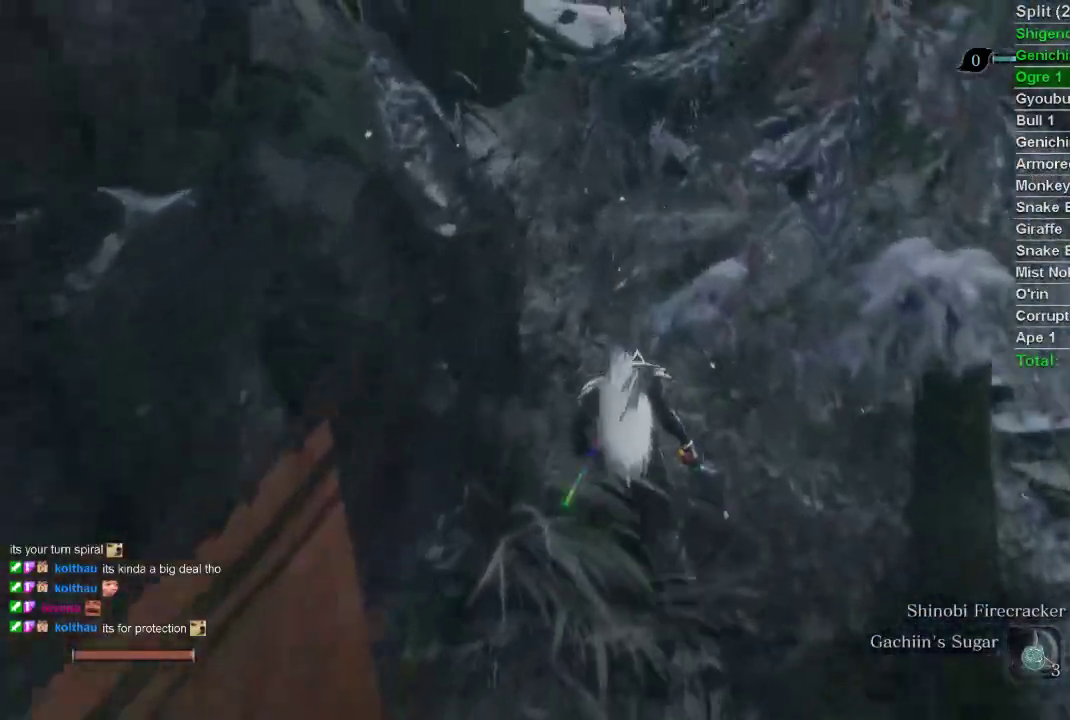
{"buttons": [], "left_stick": "up", "right_stick": "center", "events": [[117, "right_stick", "center"]]}
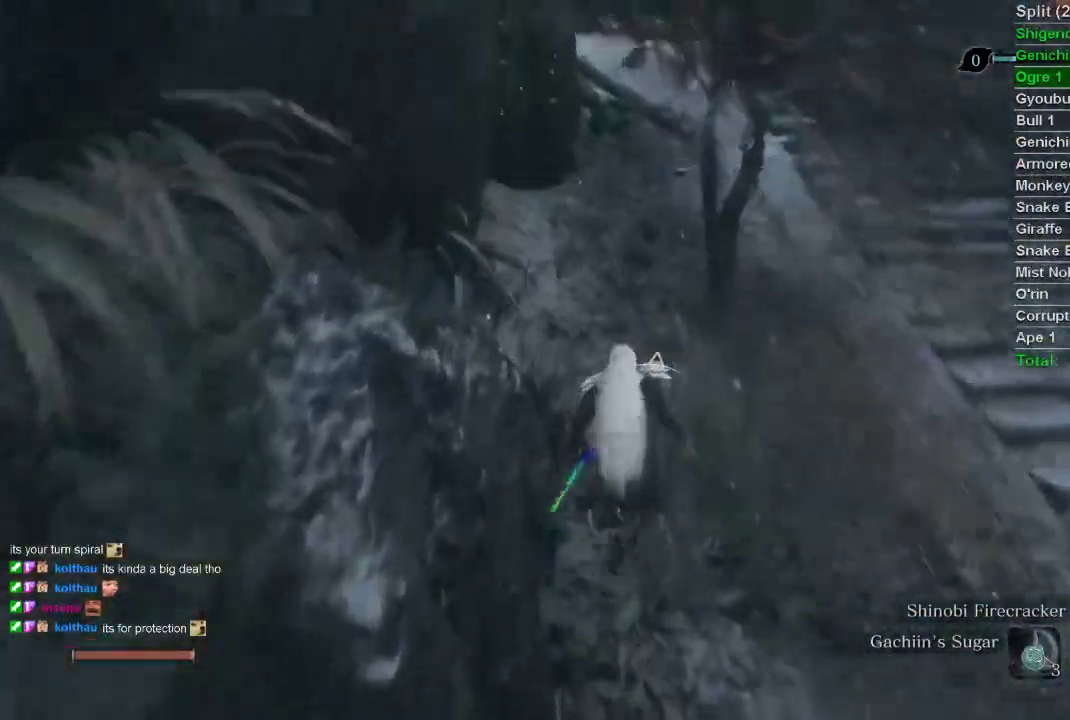
{"buttons": [], "left_stick": "up", "right_stick": "center", "events": []}
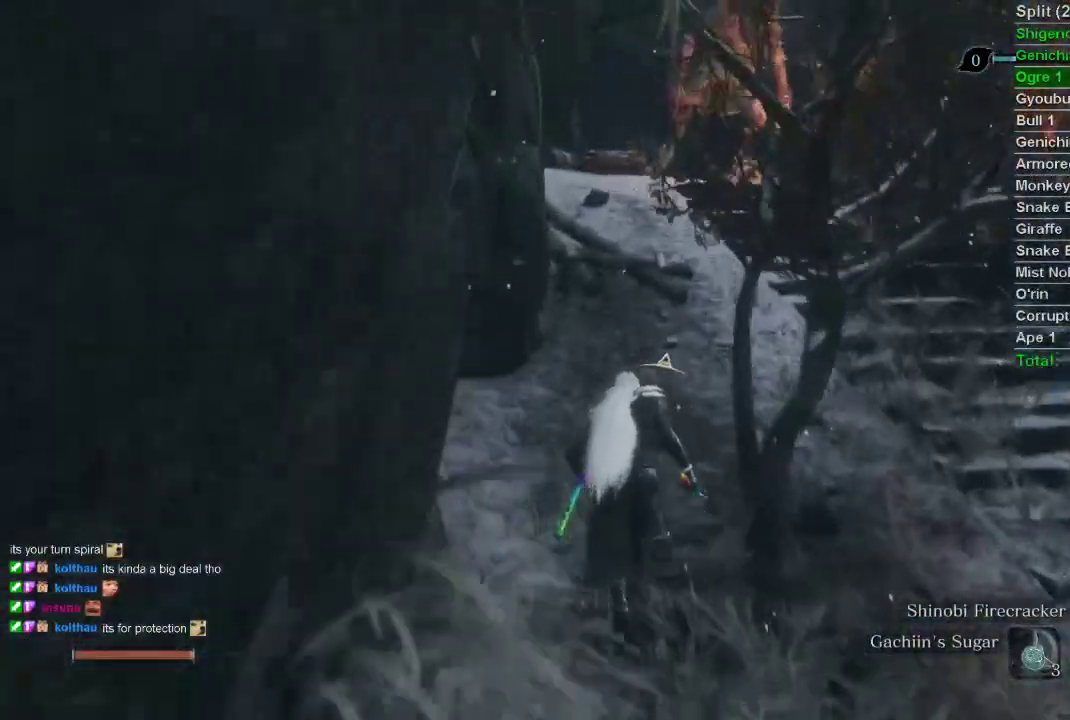
{"buttons": [], "left_stick": "up", "right_stick": "center", "events": []}
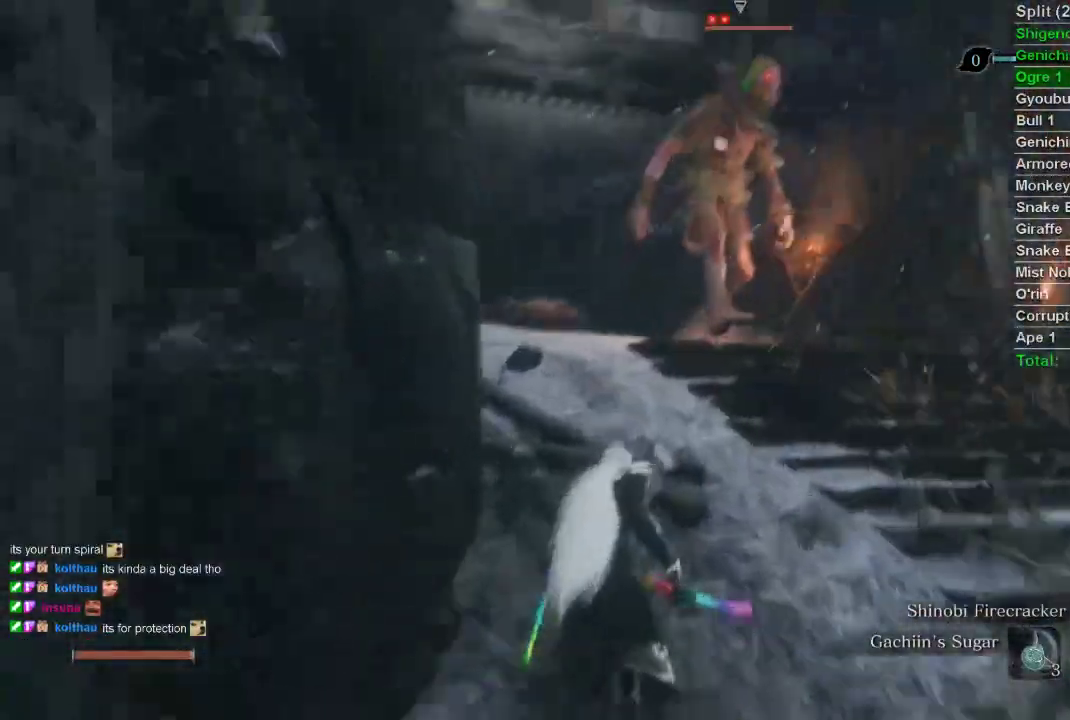
{"buttons": [], "left_stick": "up", "right_stick": "center", "events": []}
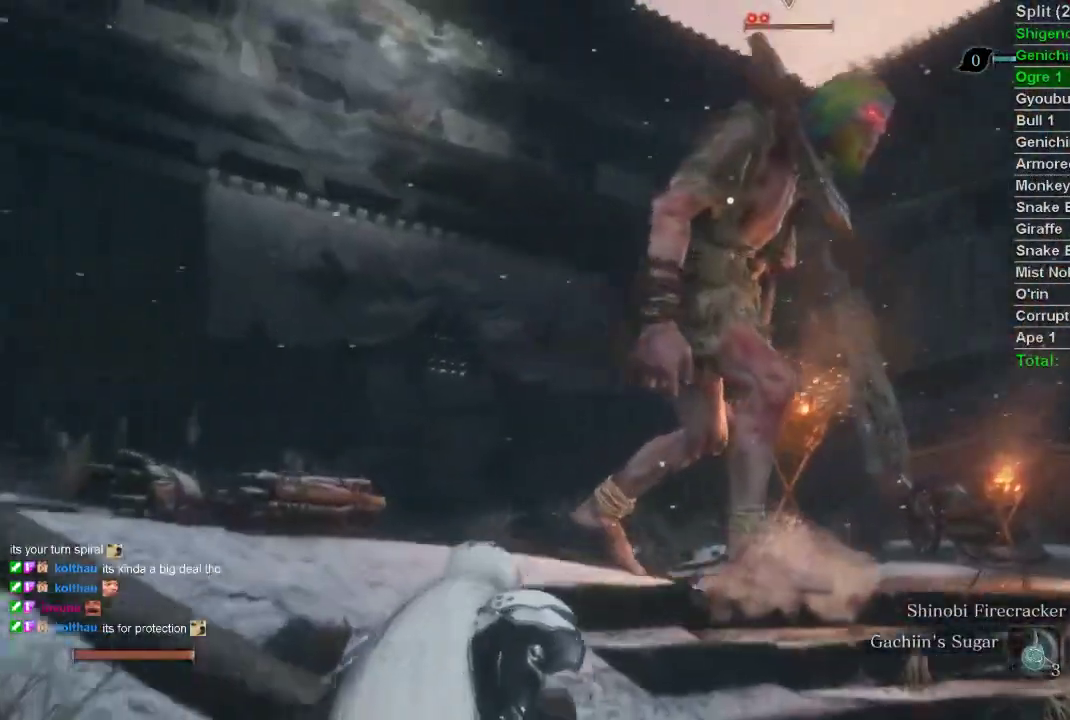
{"buttons": [], "left_stick": "up", "right_stick": "center", "events": []}
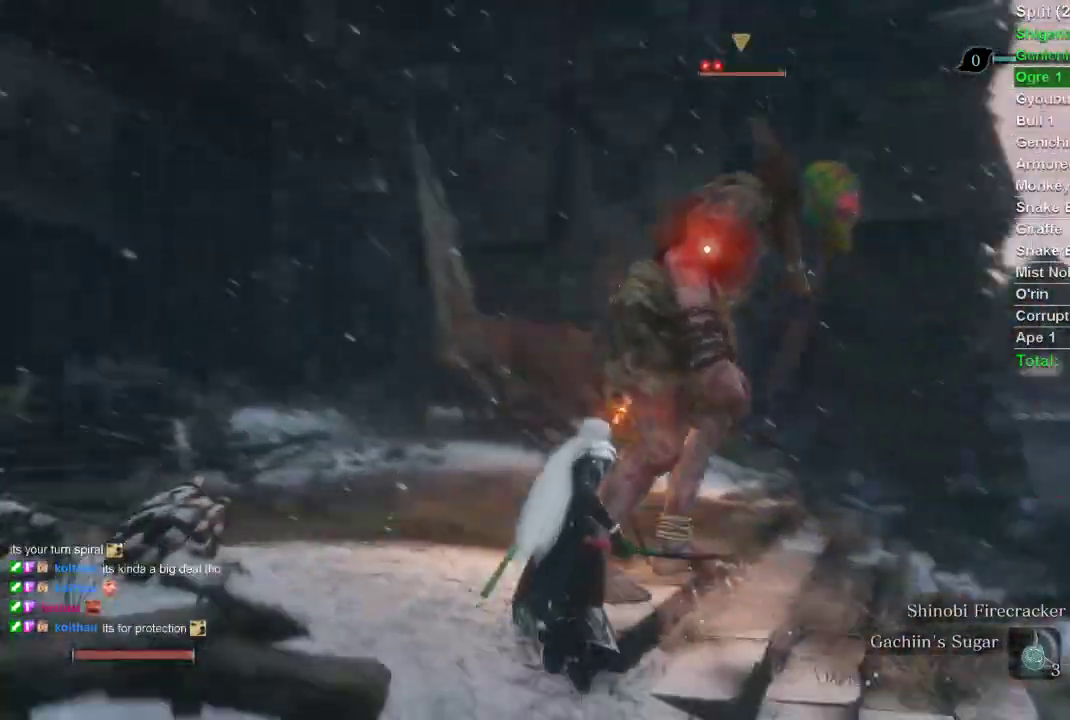
{"buttons": [], "left_stick": "center", "right_stick": "center", "events": [[300, "R1", "down"], [317, "left_stick", "center"], [433, "R1", "up"]]}